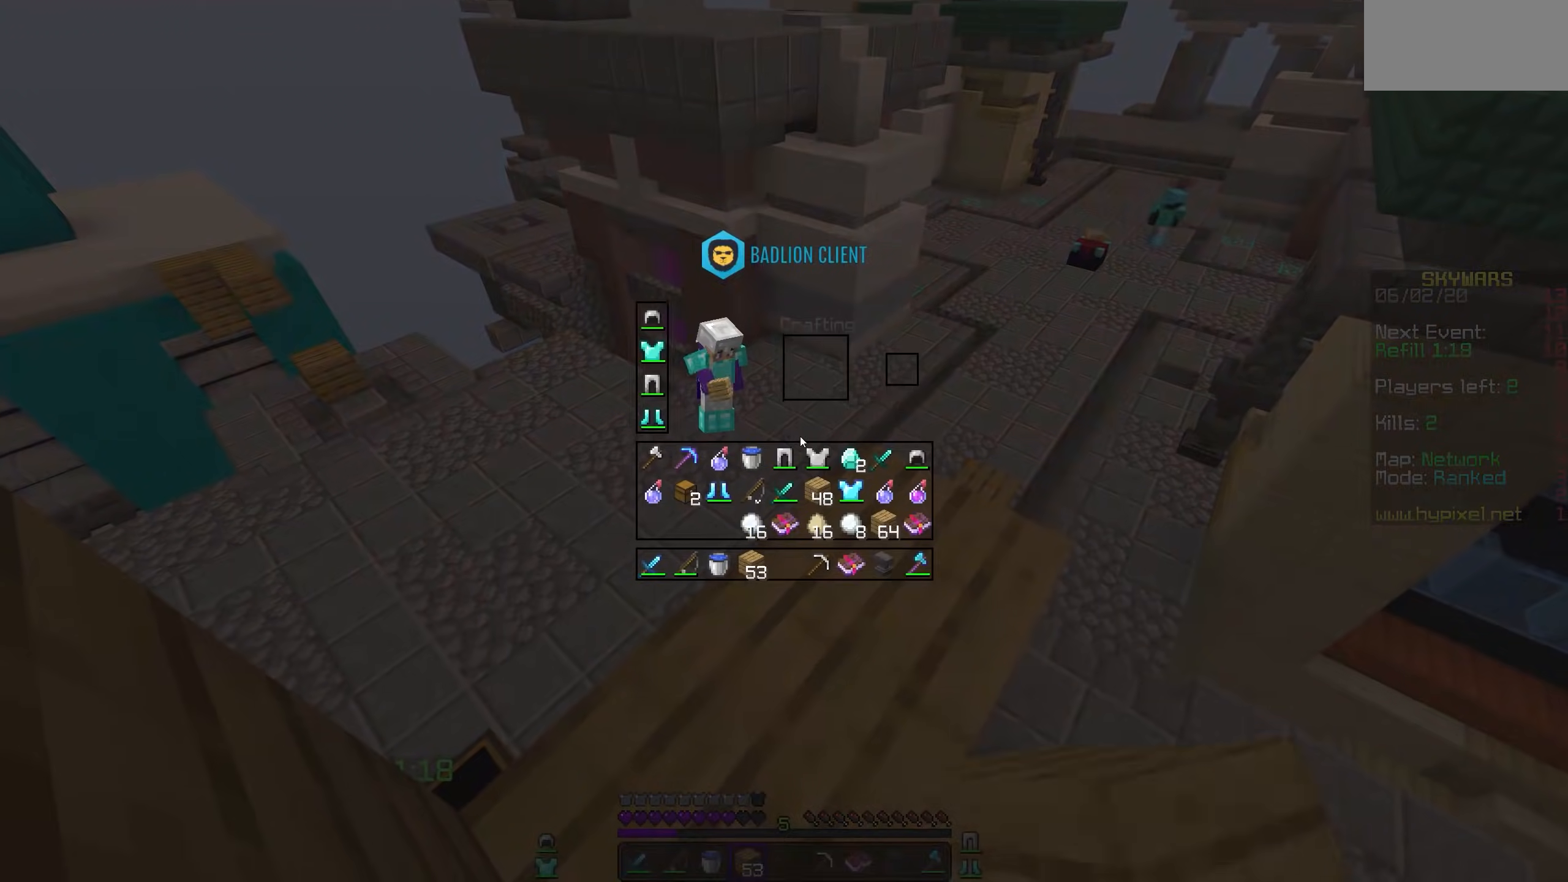
Gameplay with keyboard and mouse; each line is a JSON object with the keys and mouse buttons held at the frame after it. "events" lists presses ("down") and releases ("up") of "mouse_left" and "mouse_right" between this image and that frame as [ms after this image, input, new state], when the widget could be followed in between. "mouse_left", "mouse_right" = the "left", "right" buttons of the "mouse" list. No other keys are recorded. Fast repeated clicks can show as one long hold. Mouse movement is not recorded.
{"keys": [], "mouse": [], "events": []}
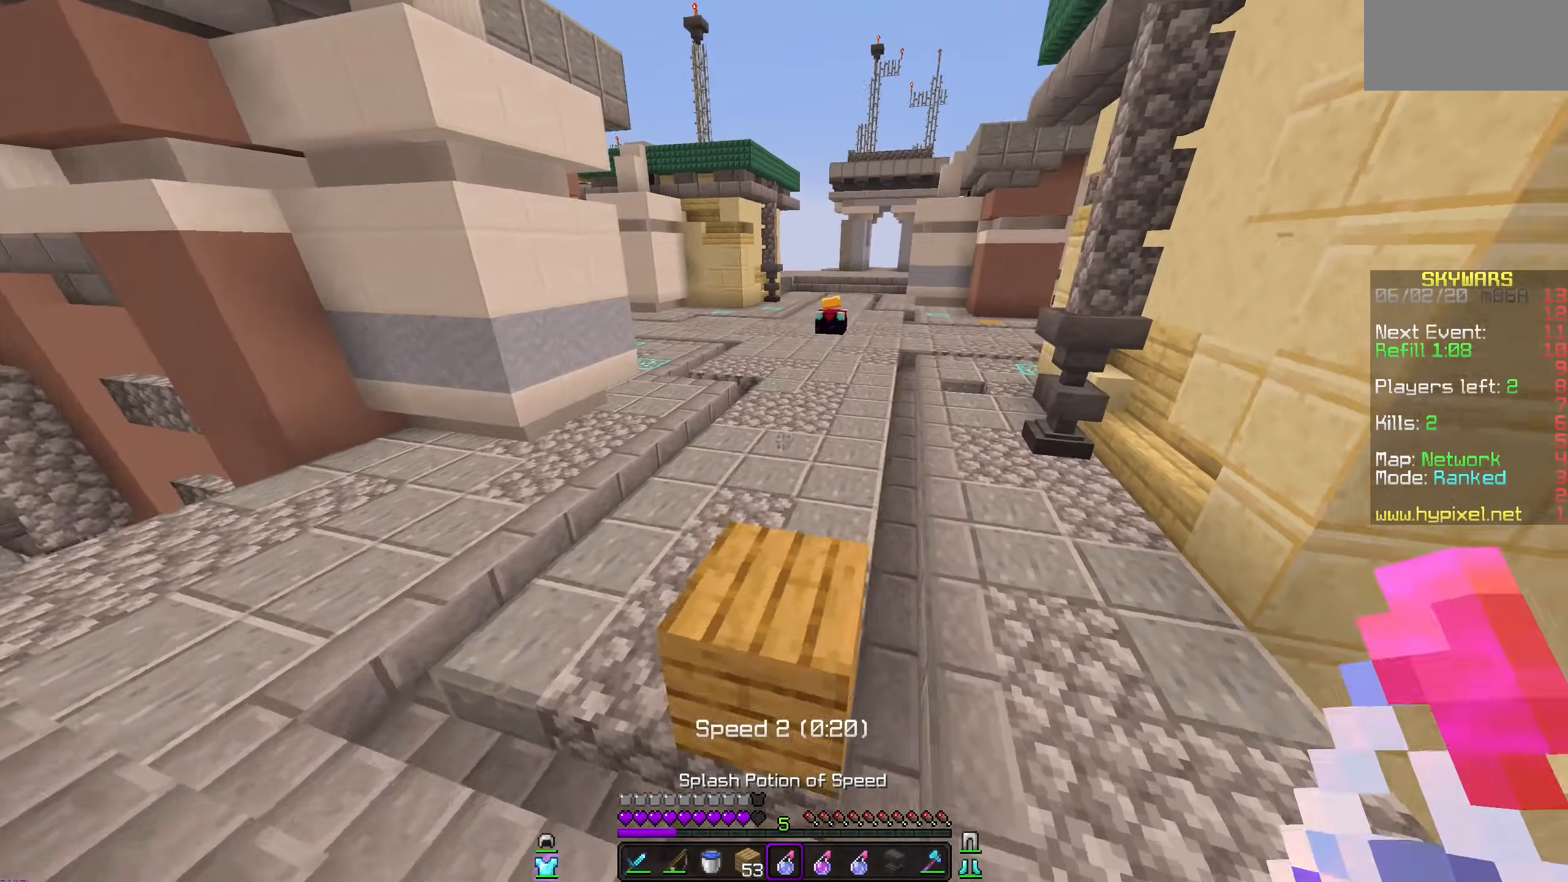
{"keys": [], "mouse": [], "events": []}
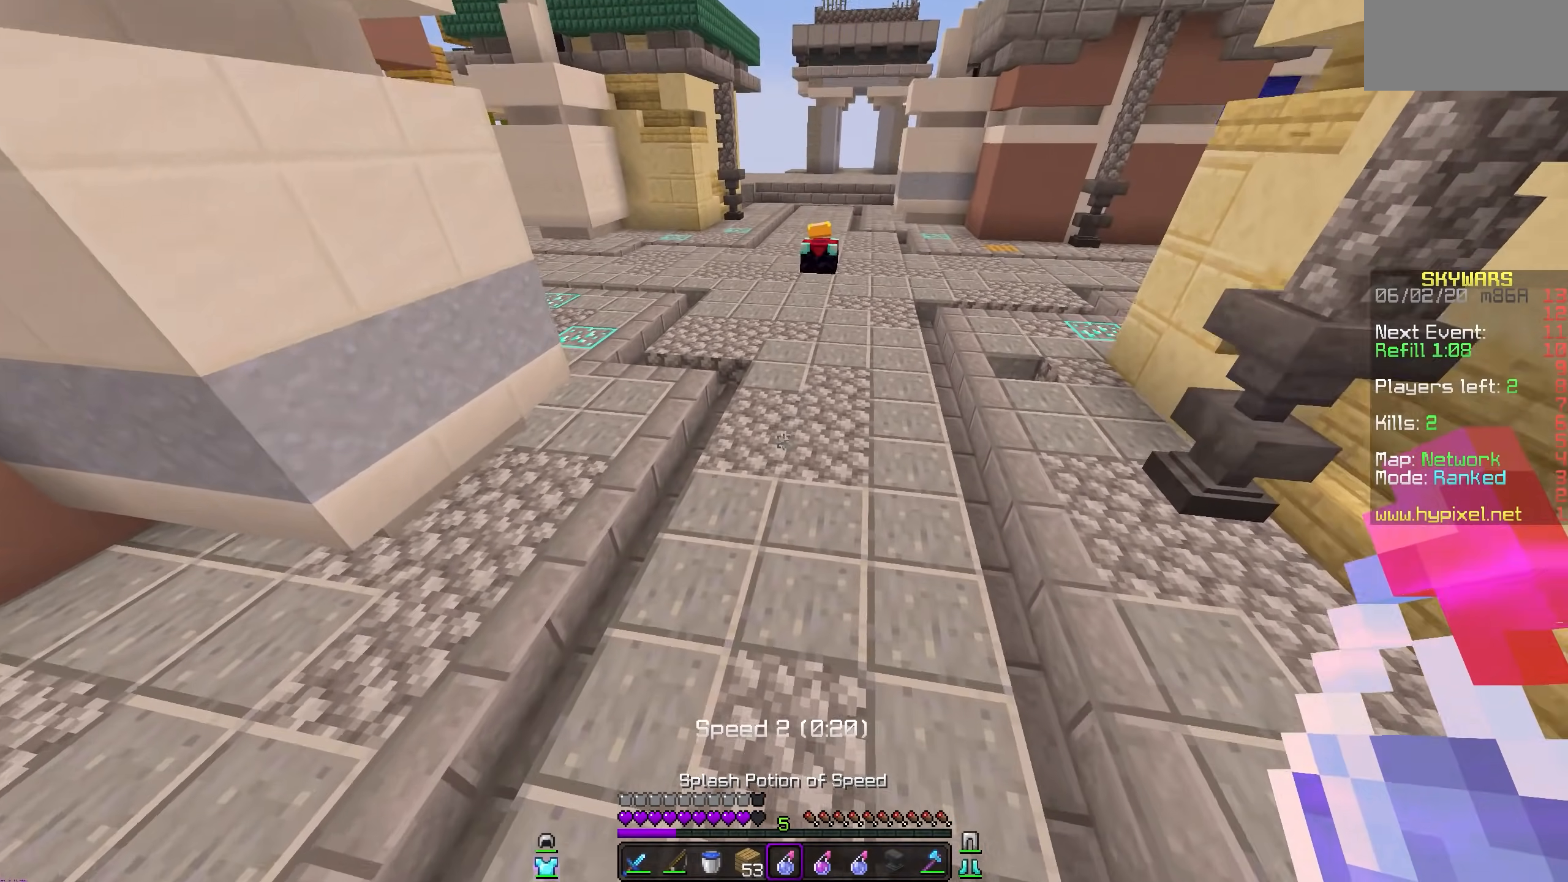
{"keys": [], "mouse": [], "events": [[50, "mouse_right", "down"], [200, "mouse_right", "up"]]}
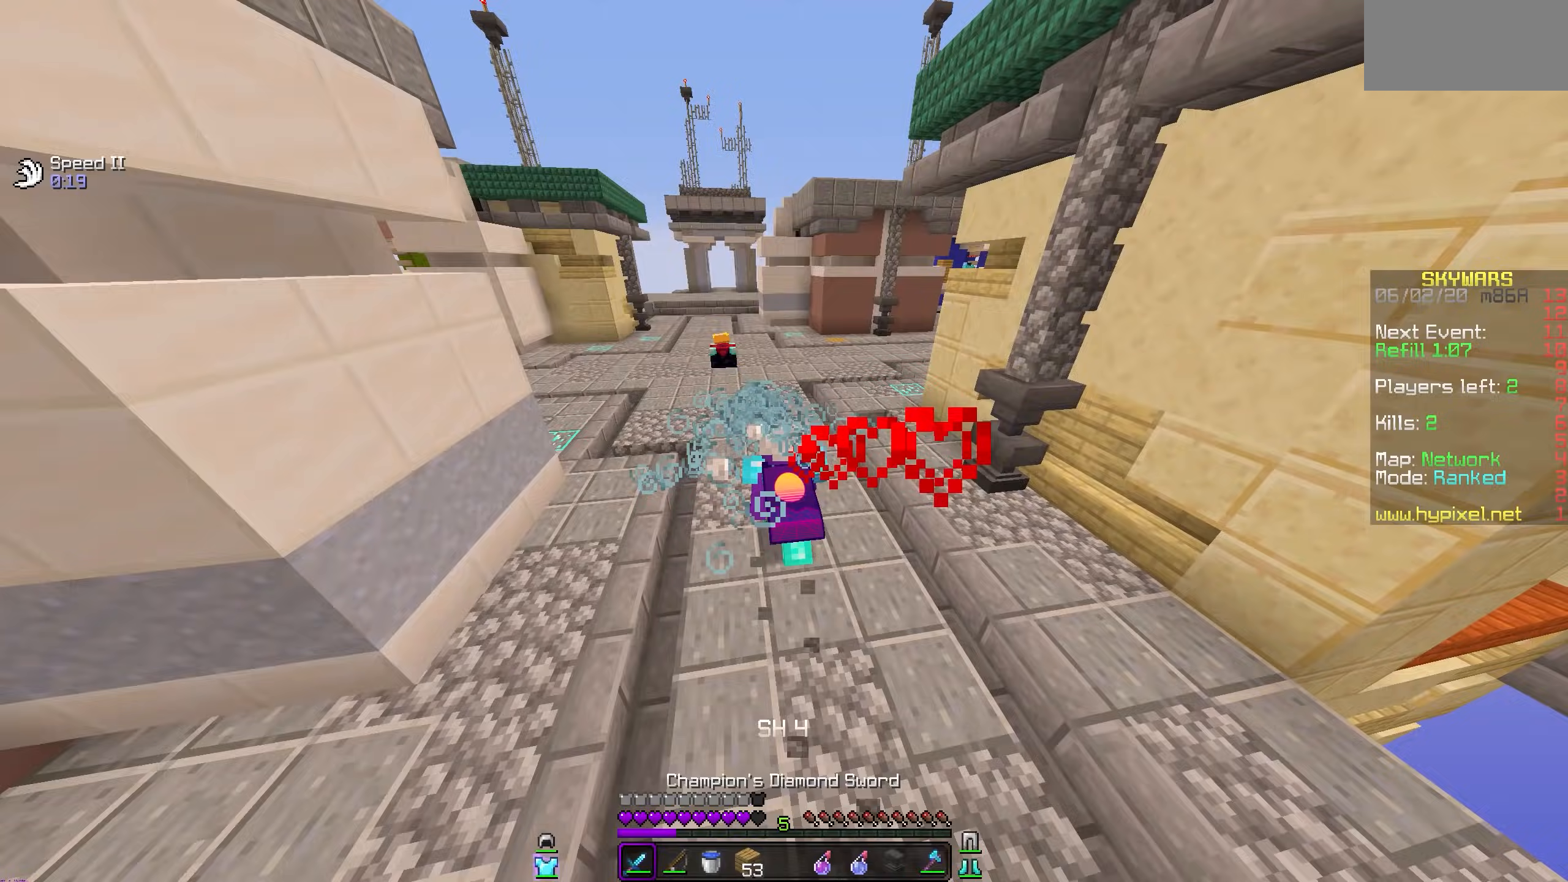
{"keys": [], "mouse": ["left"], "events": [[350, "mouse_left", "down"]]}
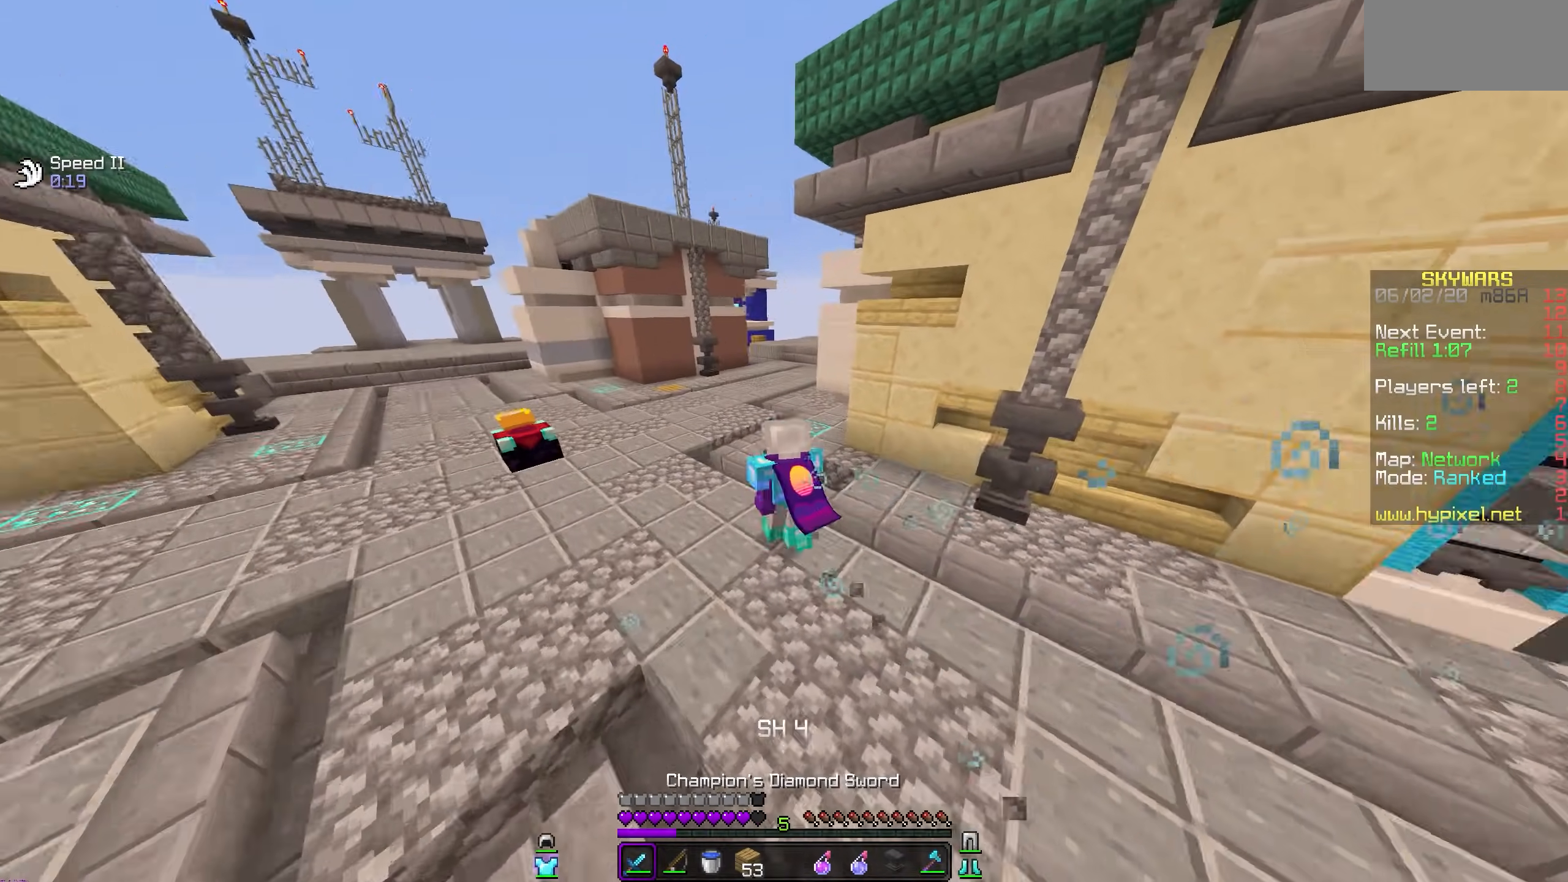
{"keys": [], "mouse": [], "events": [[167, "mouse_left", "up"], [250, "mouse_left", "down"], [450, "mouse_left", "up"]]}
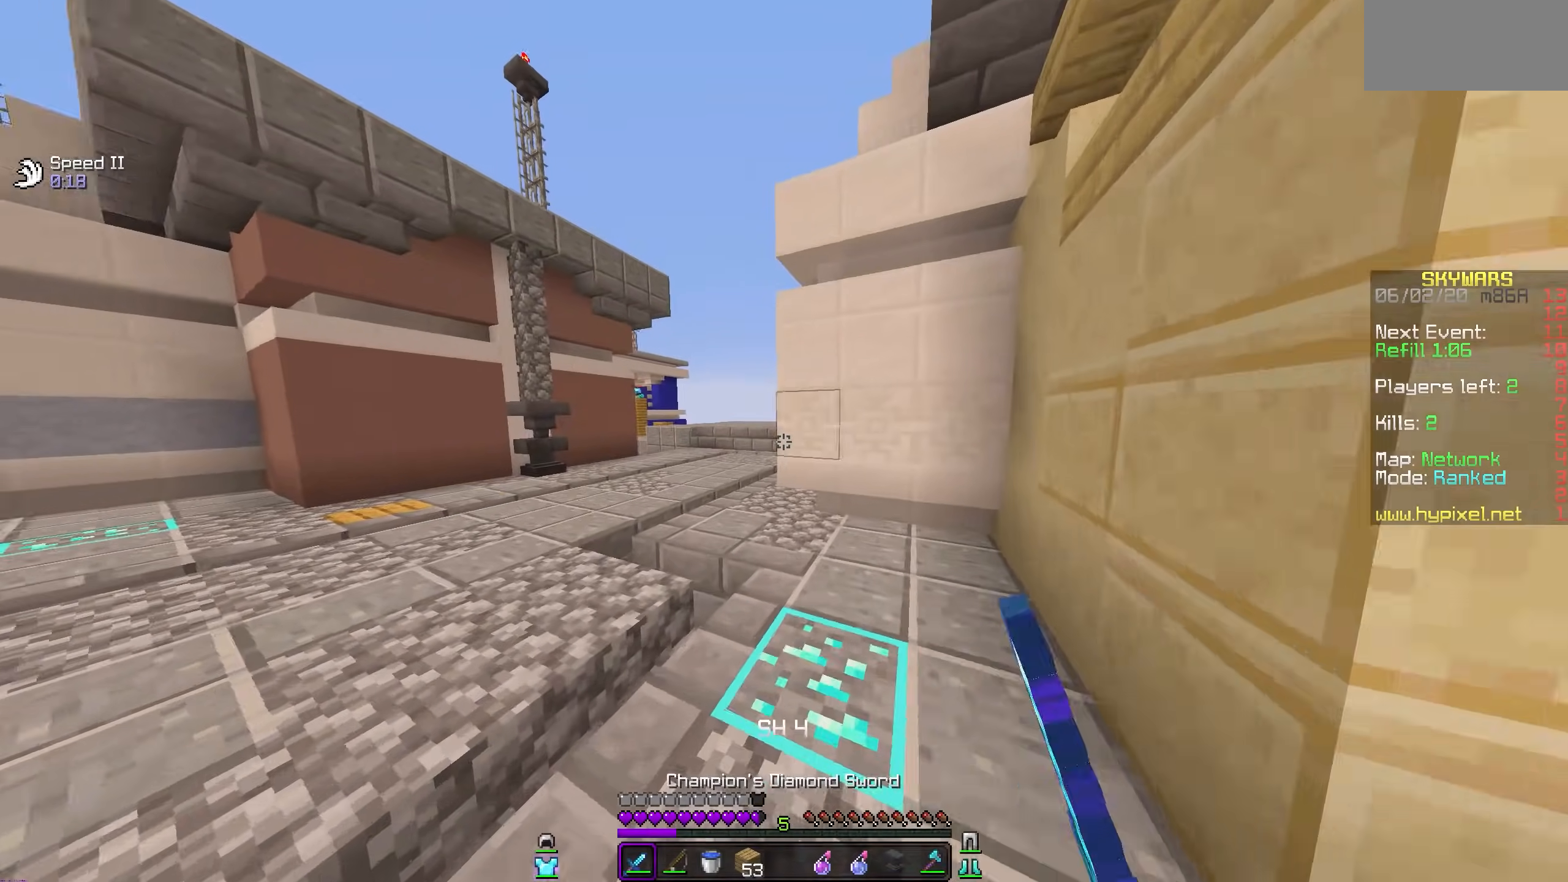
{"keys": [], "mouse": [], "events": []}
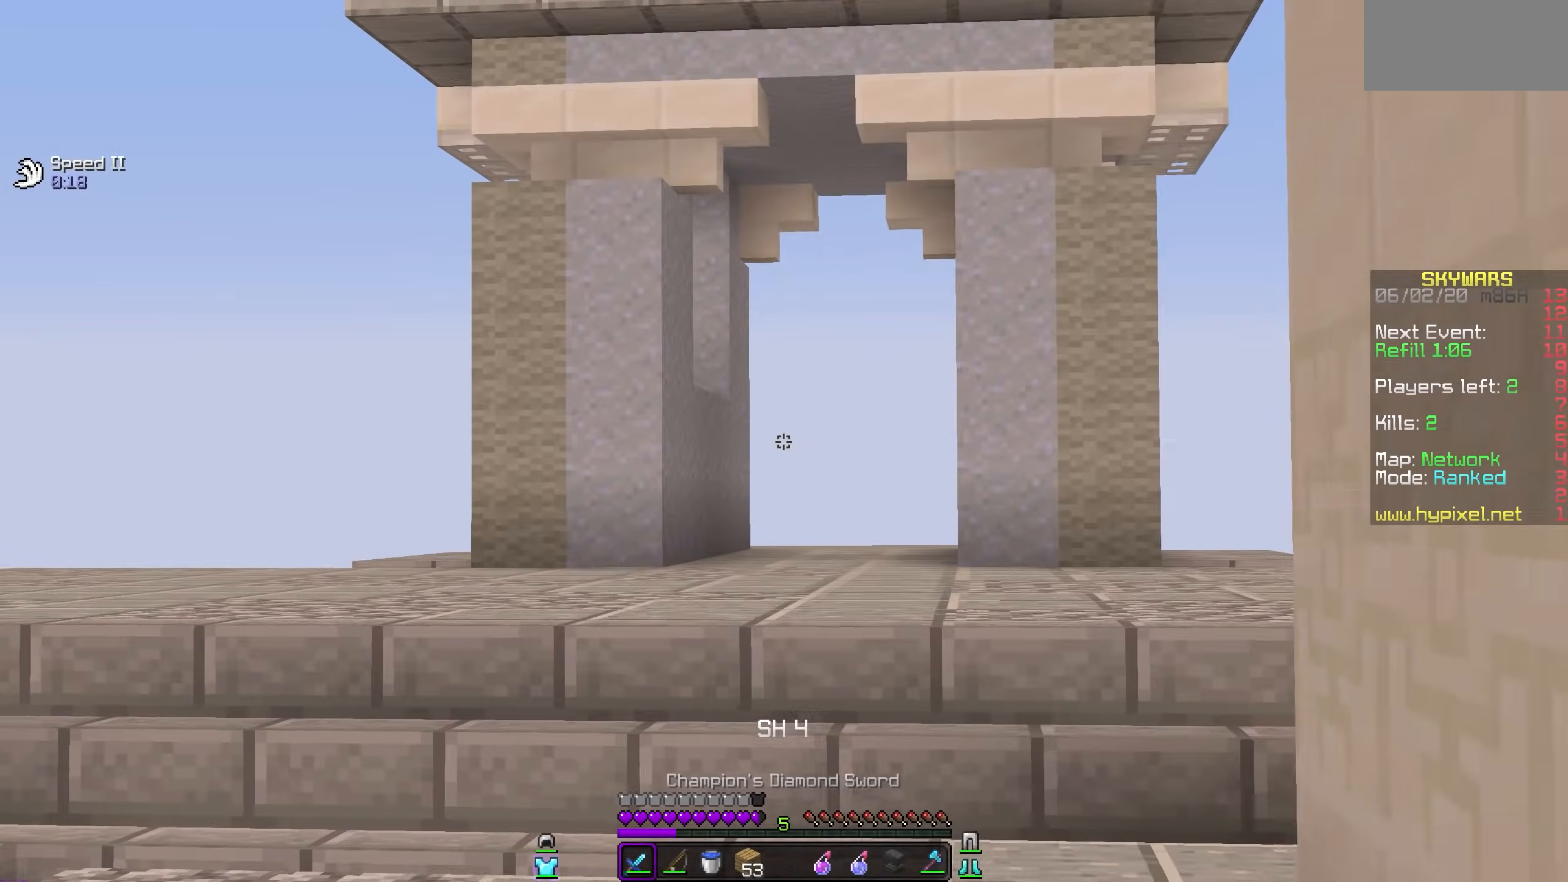
{"keys": [], "mouse": [], "events": []}
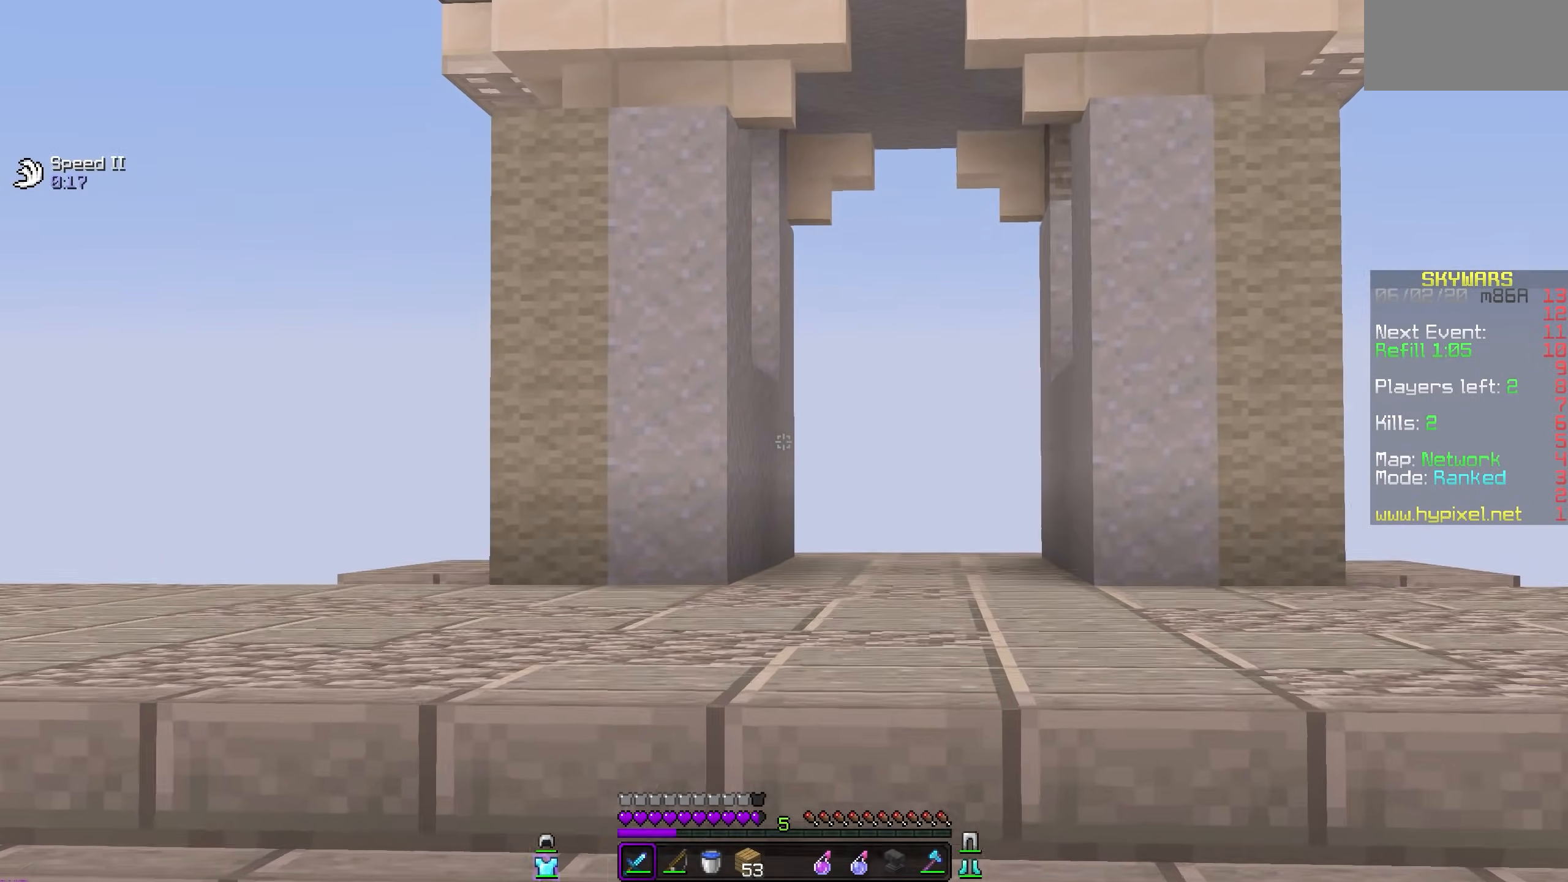
{"keys": [], "mouse": [], "events": []}
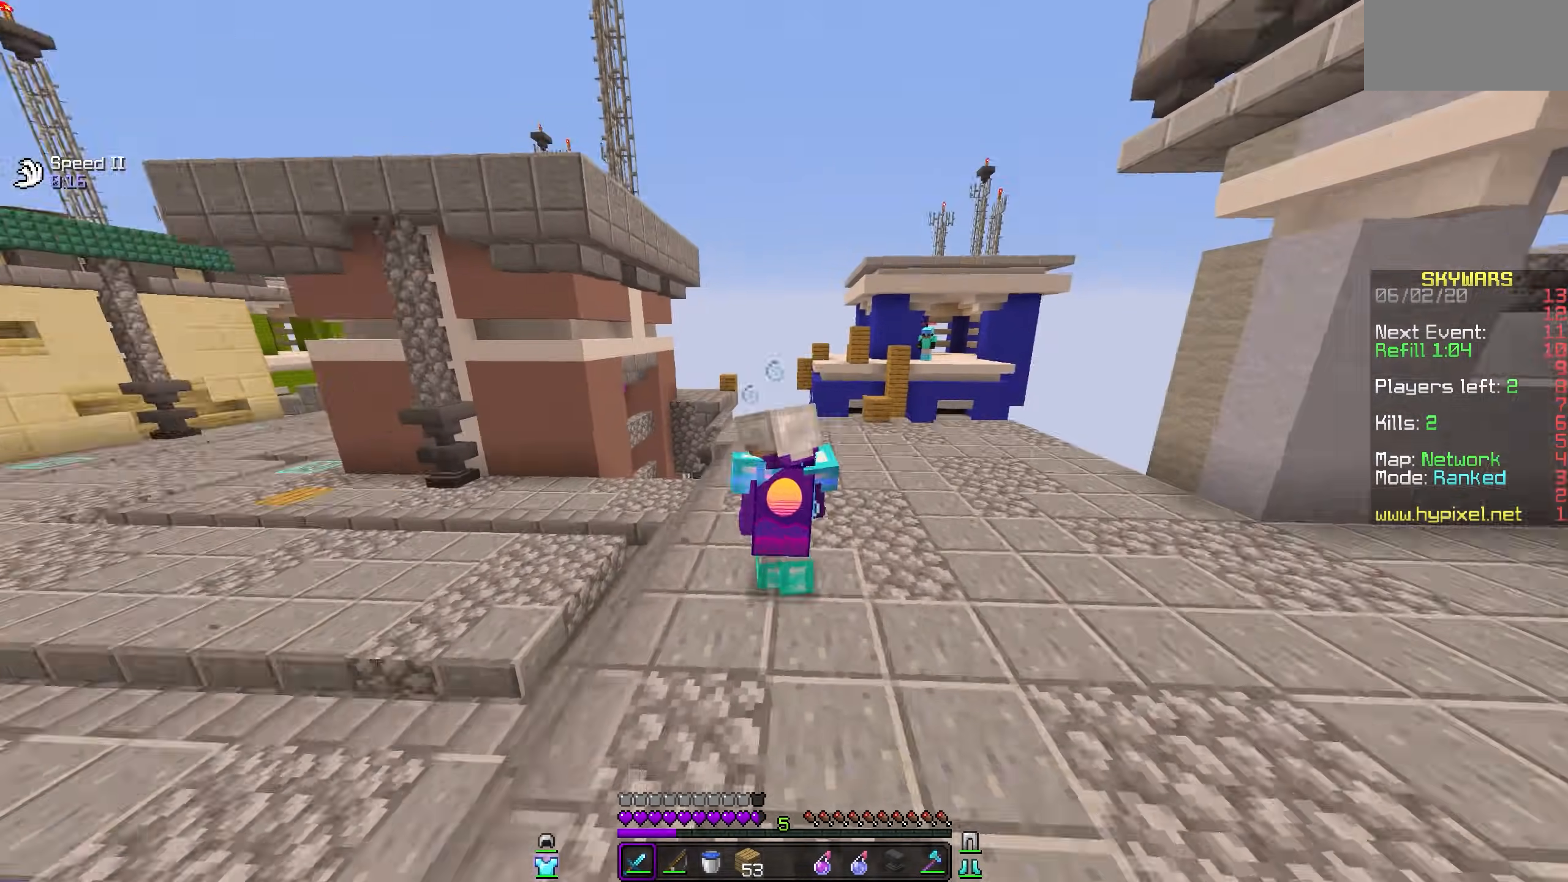
{"keys": [], "mouse": [], "events": []}
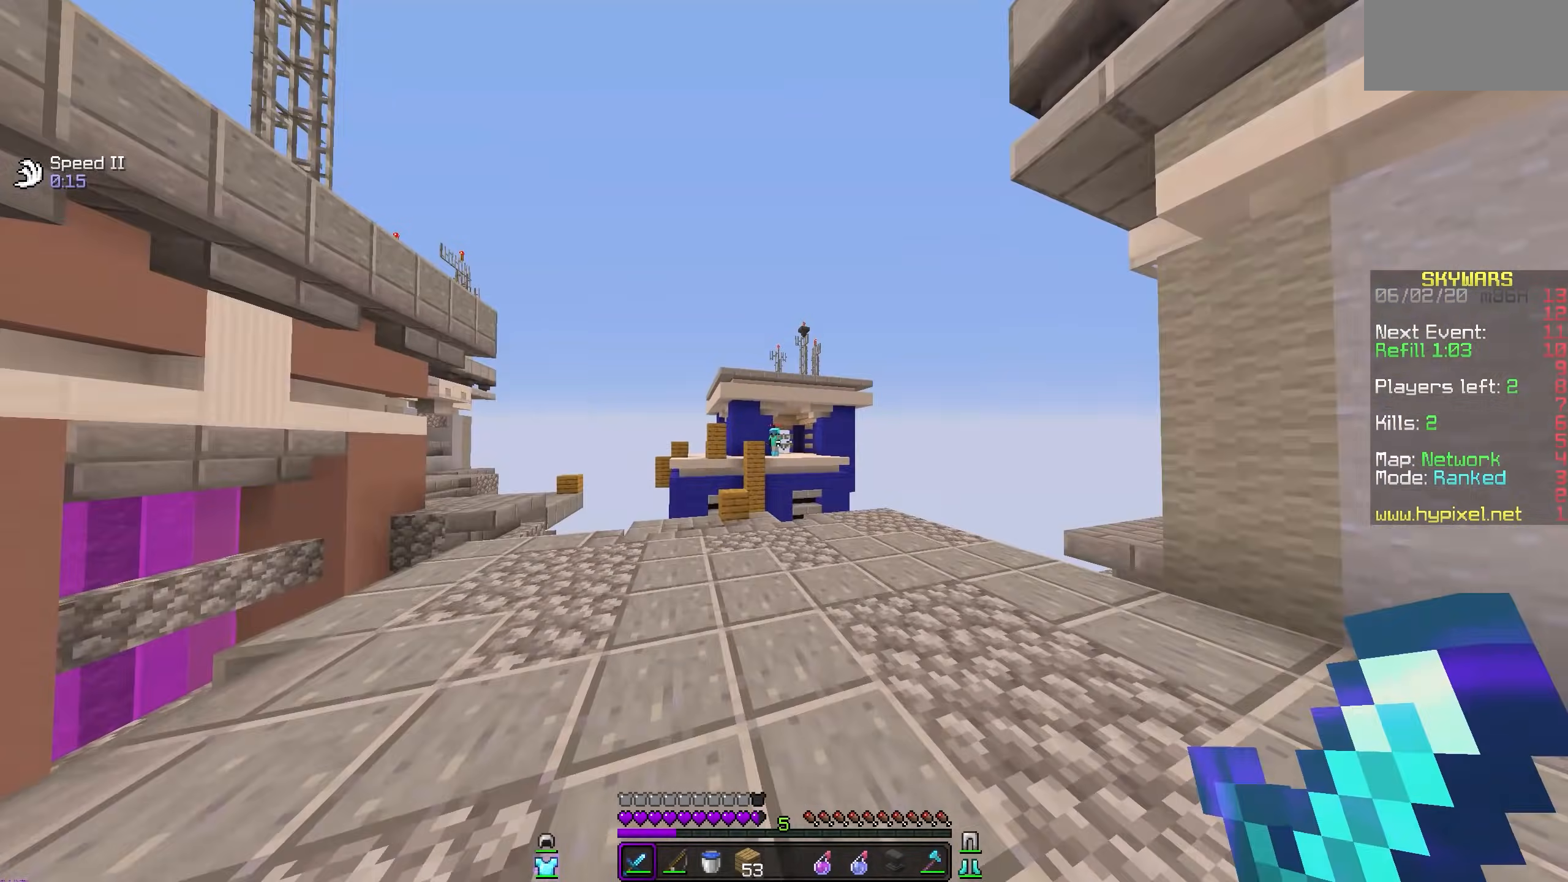
{"keys": [], "mouse": ["left"], "events": [[367, "mouse_left", "down"]]}
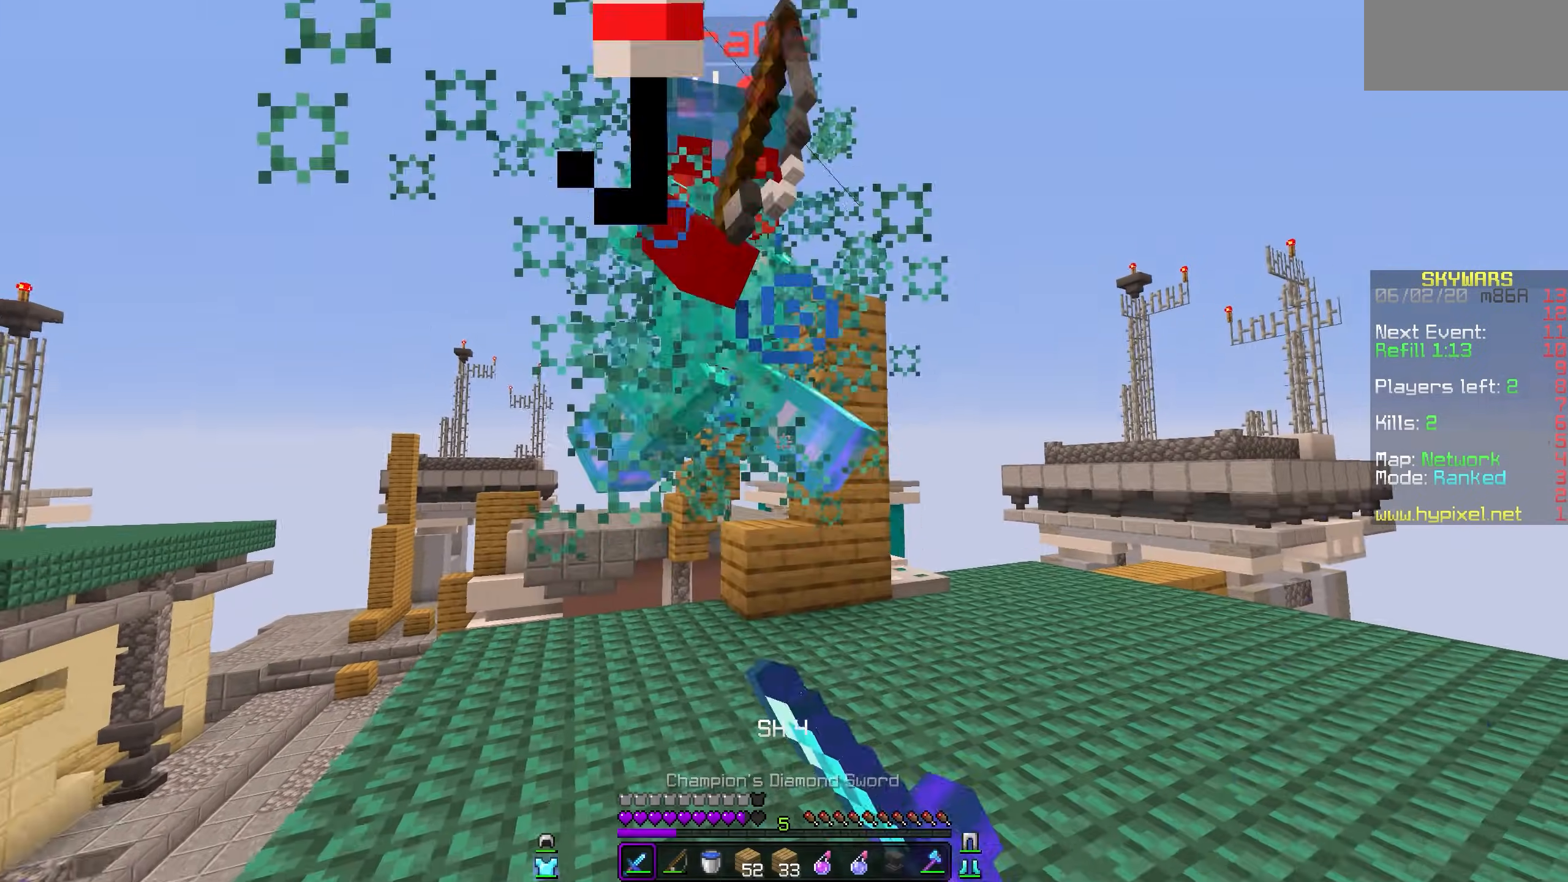
{"keys": [], "mouse": ["left"], "events": []}
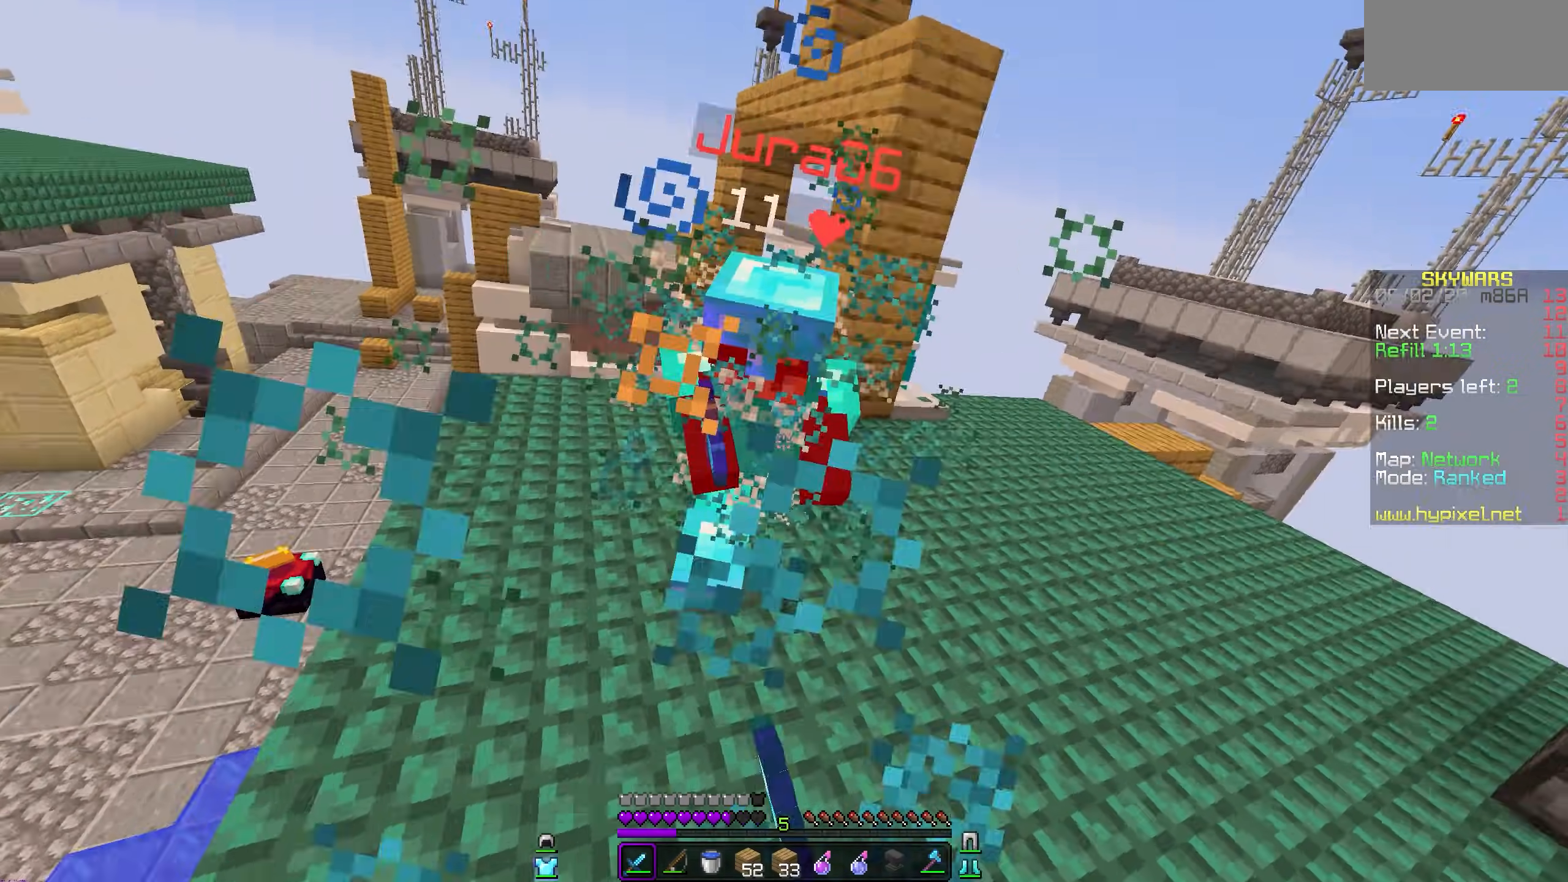
{"keys": [], "mouse": [], "events": [[383, "mouse_left", "up"]]}
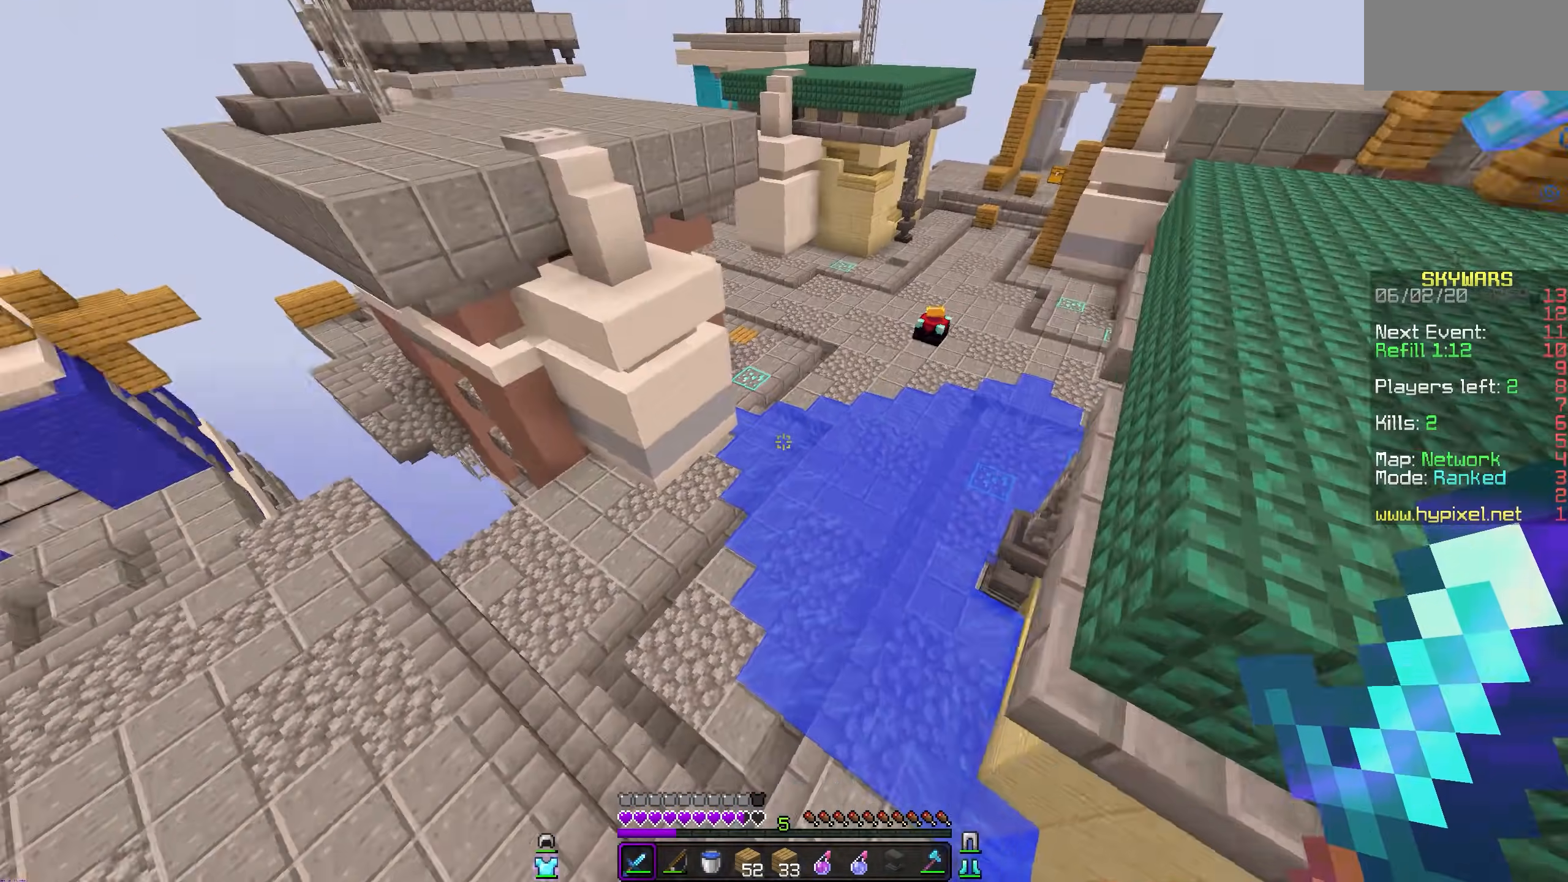
{"keys": [], "mouse": ["right"], "events": [[417, "mouse_right", "down"]]}
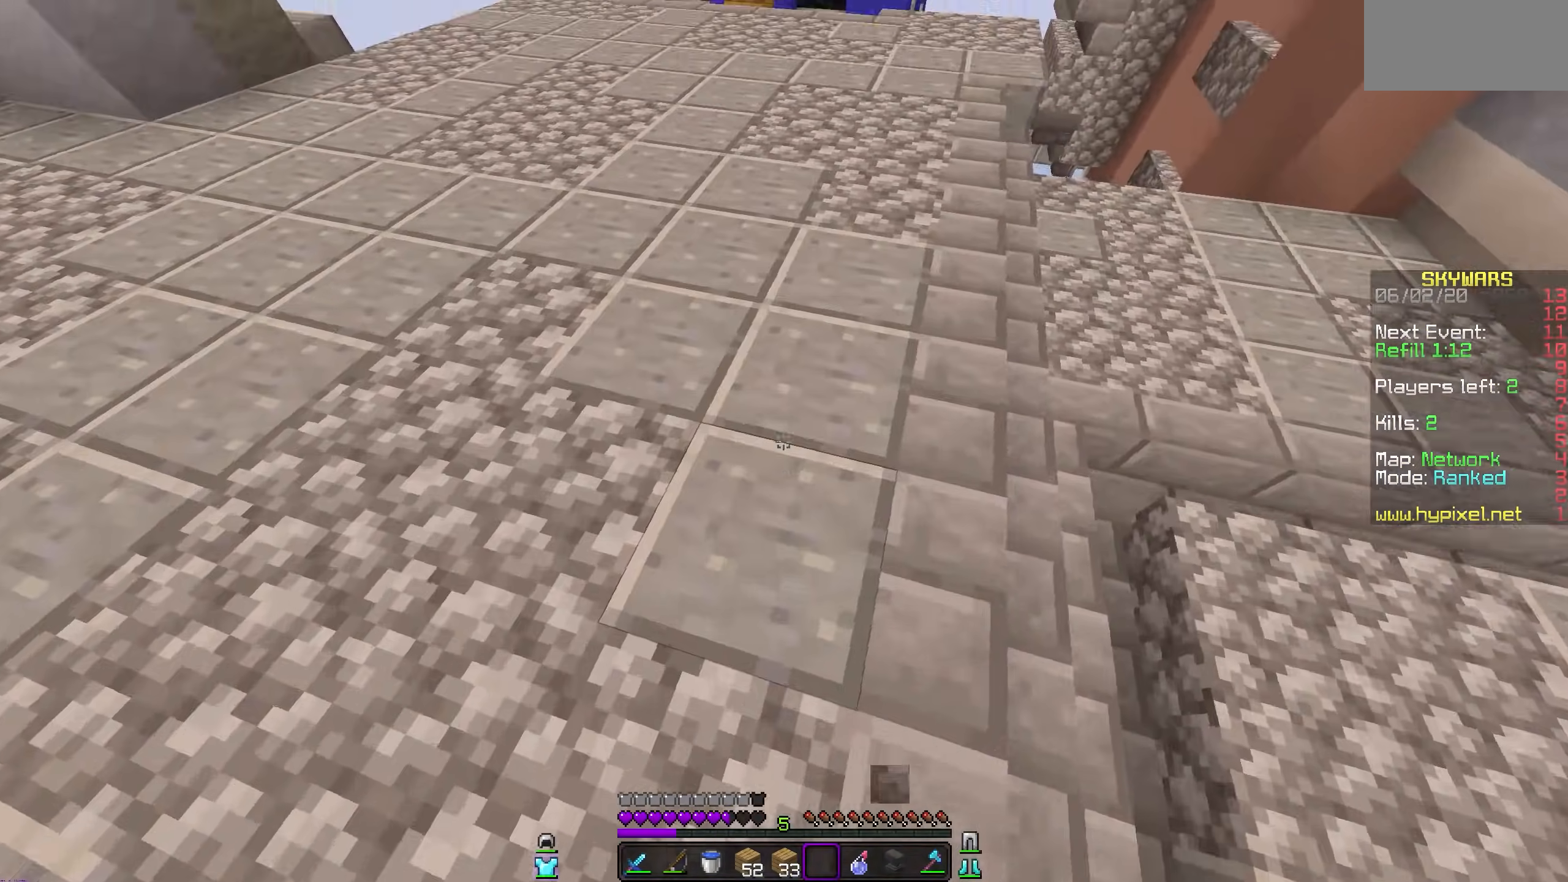
{"keys": [], "mouse": [], "events": [[33, "mouse_right", "up"], [117, "mouse_right", "down"], [233, "mouse_right", "up"]]}
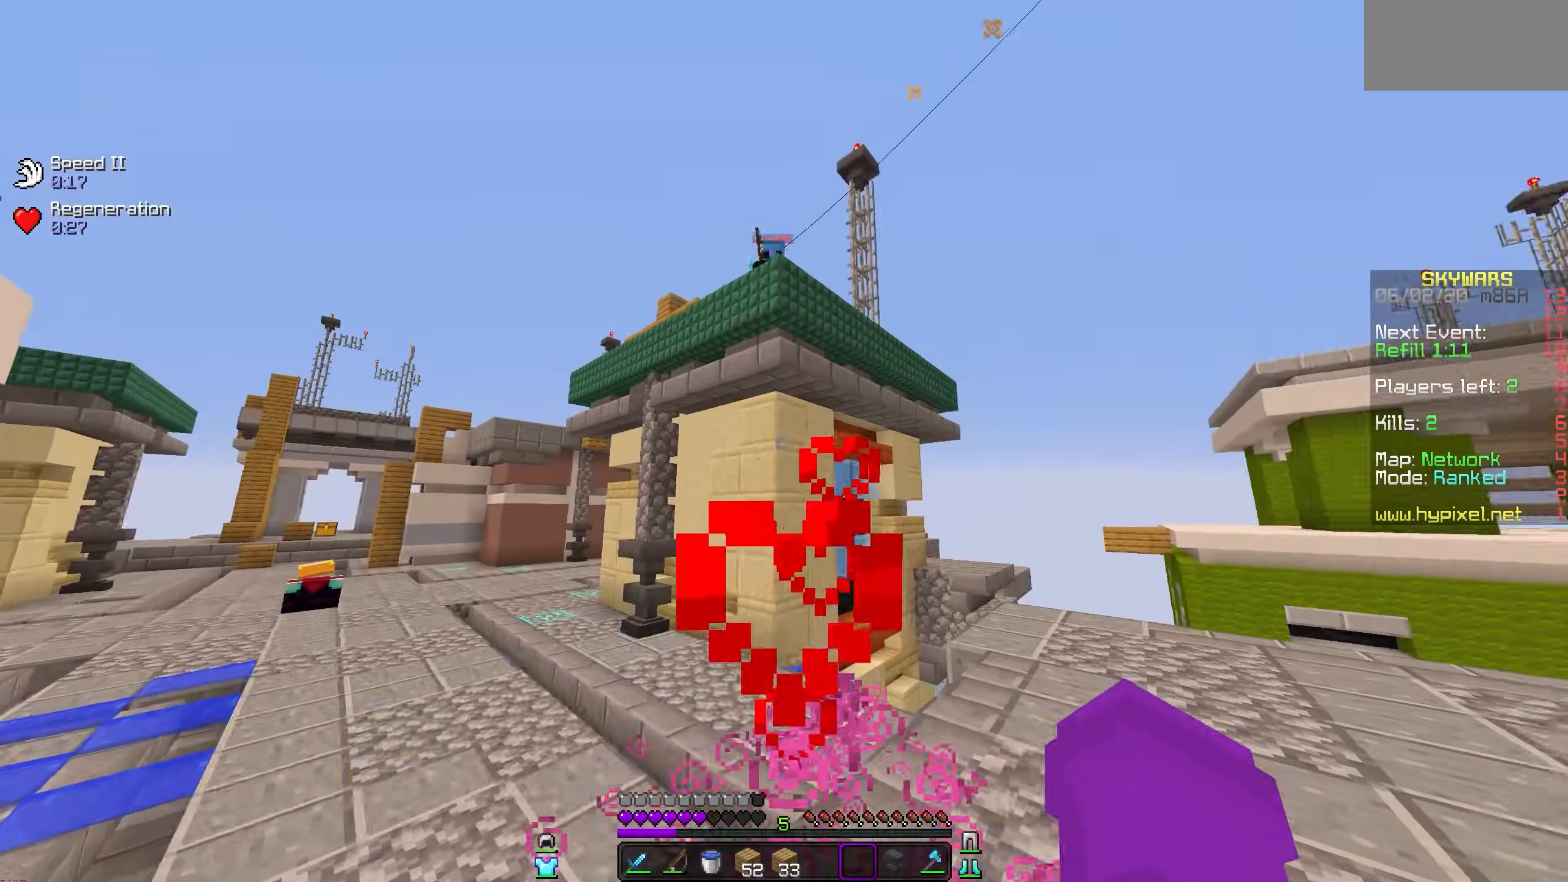
{"keys": [], "mouse": [], "events": []}
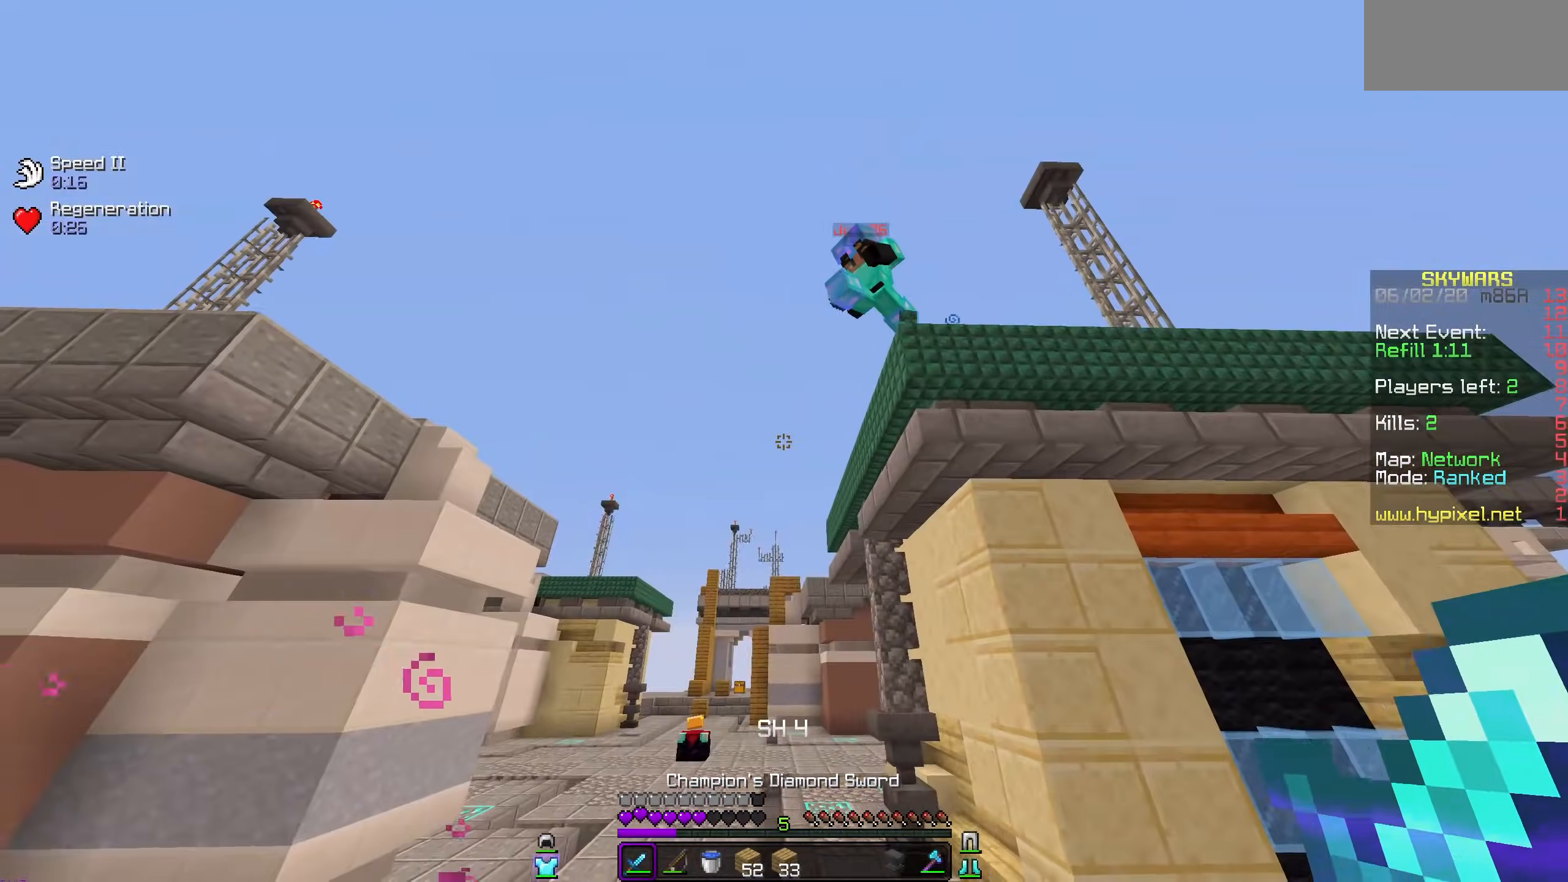
{"keys": [], "mouse": ["left"], "events": [[367, "mouse_left", "down"]]}
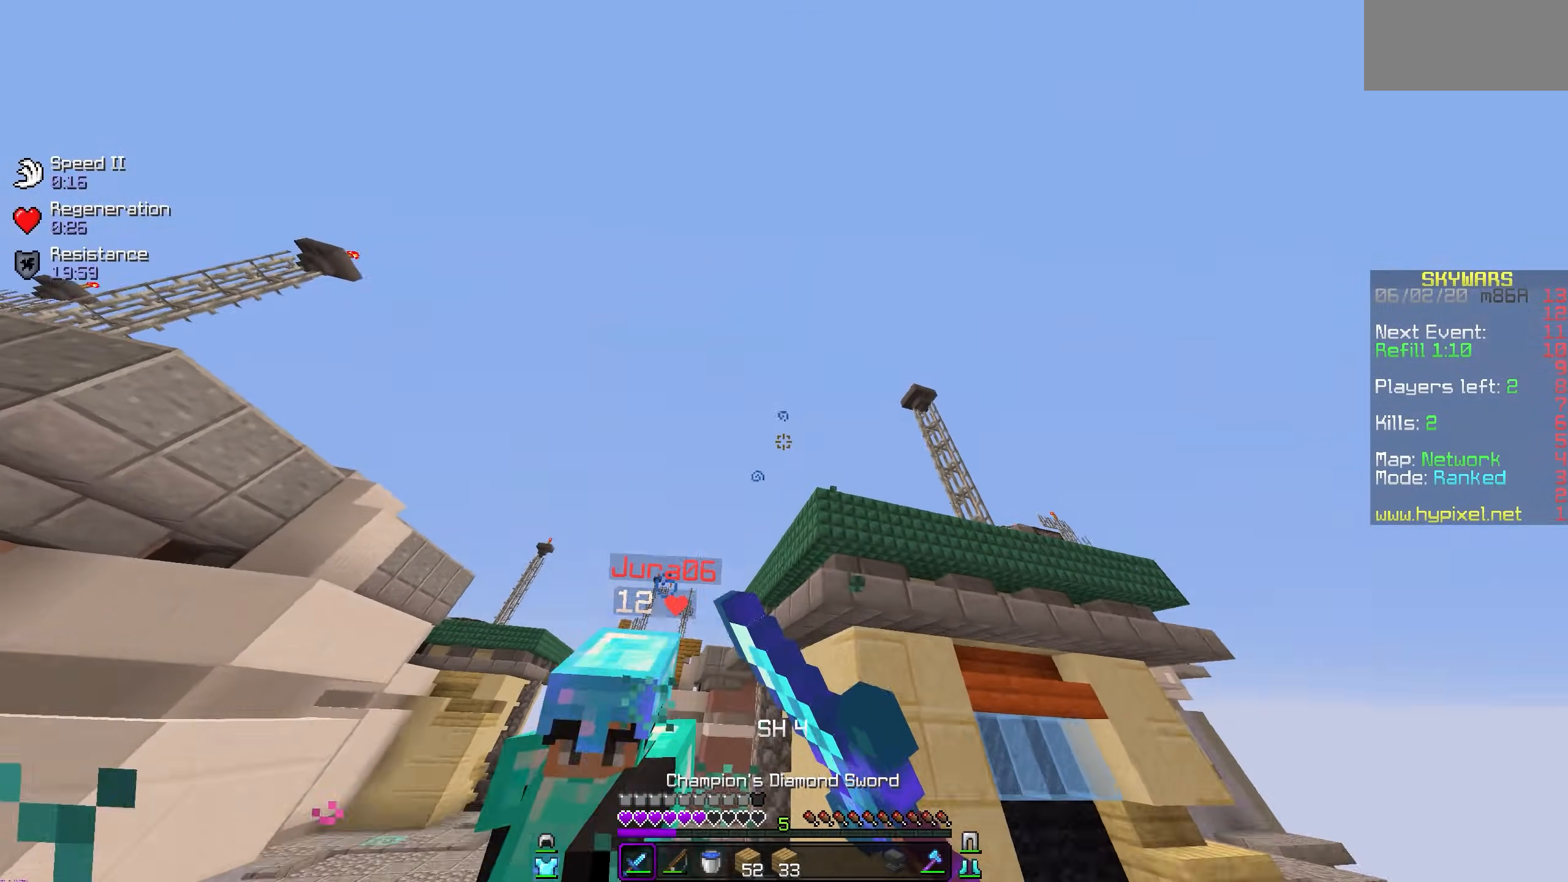
{"keys": [], "mouse": ["left"], "events": []}
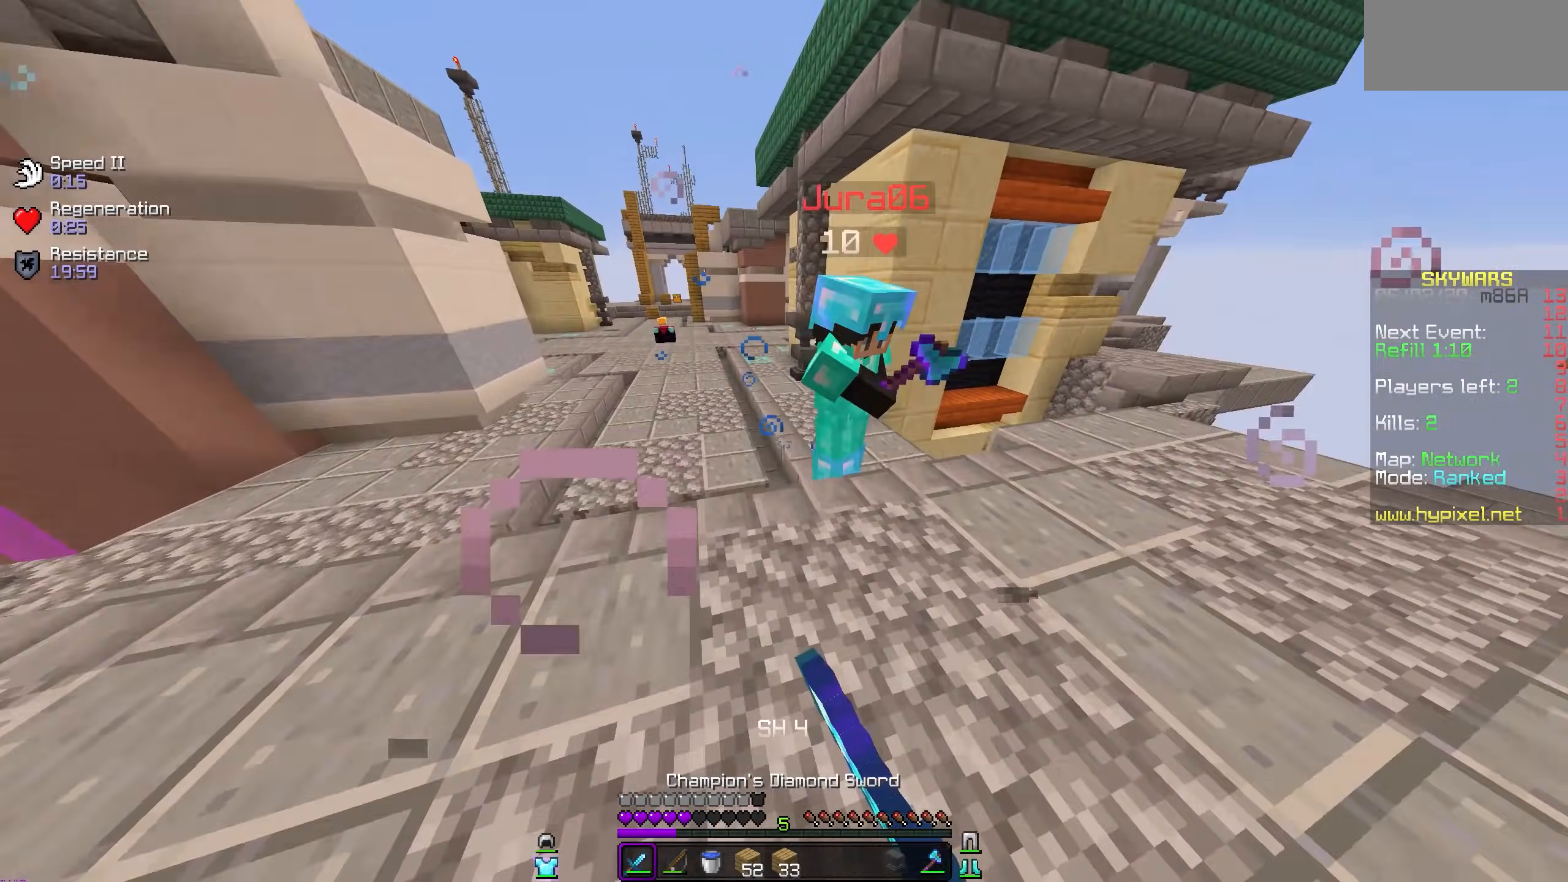
{"keys": [], "mouse": ["left"], "events": []}
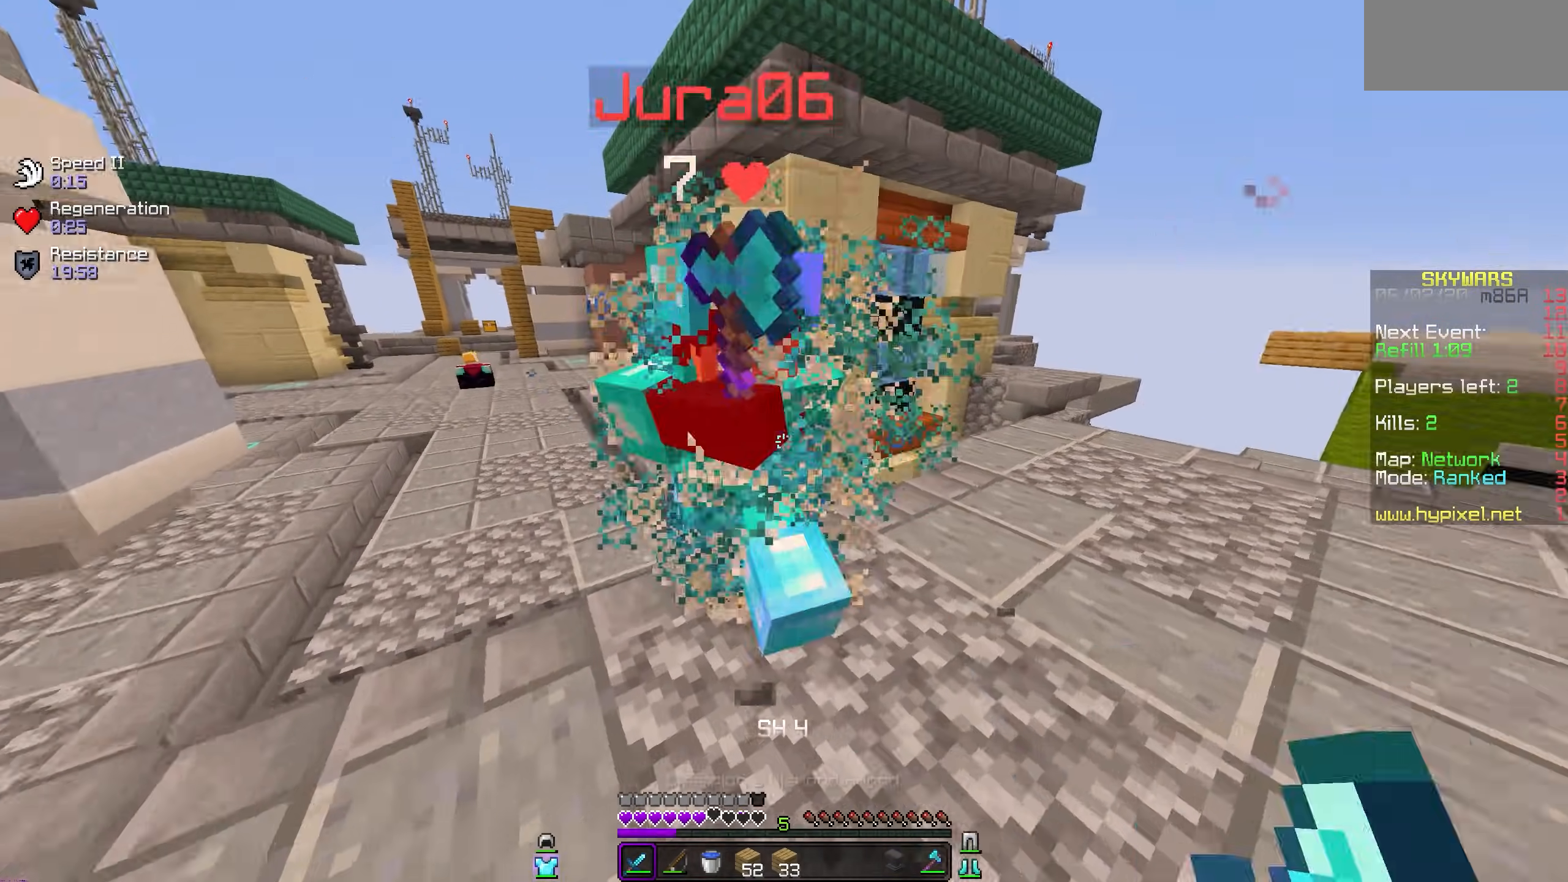
{"keys": [], "mouse": ["left"], "events": []}
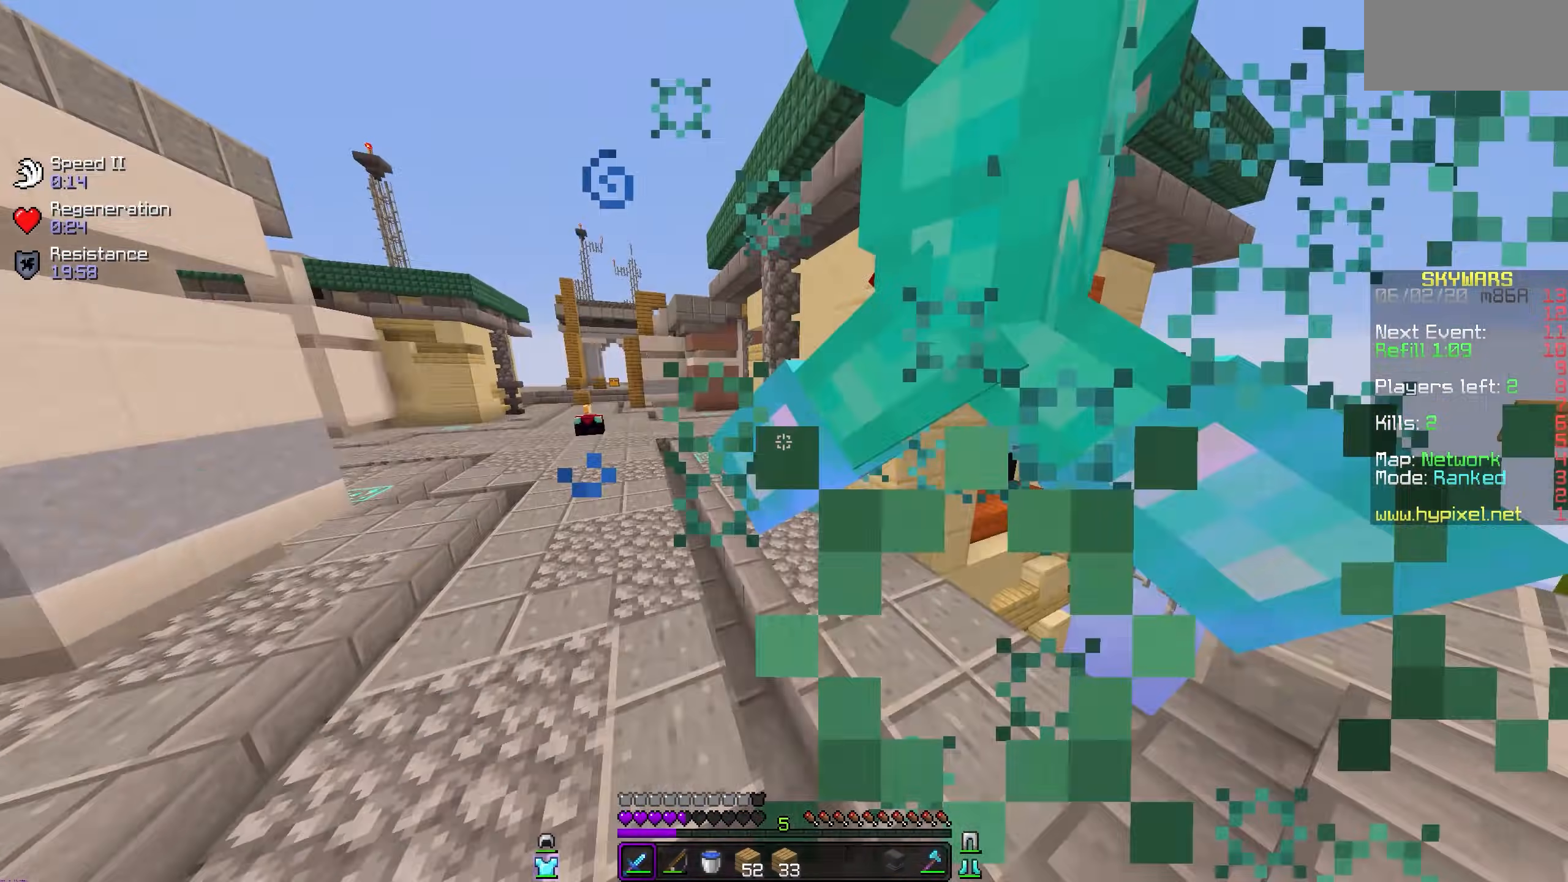
{"keys": [], "mouse": ["left"], "events": []}
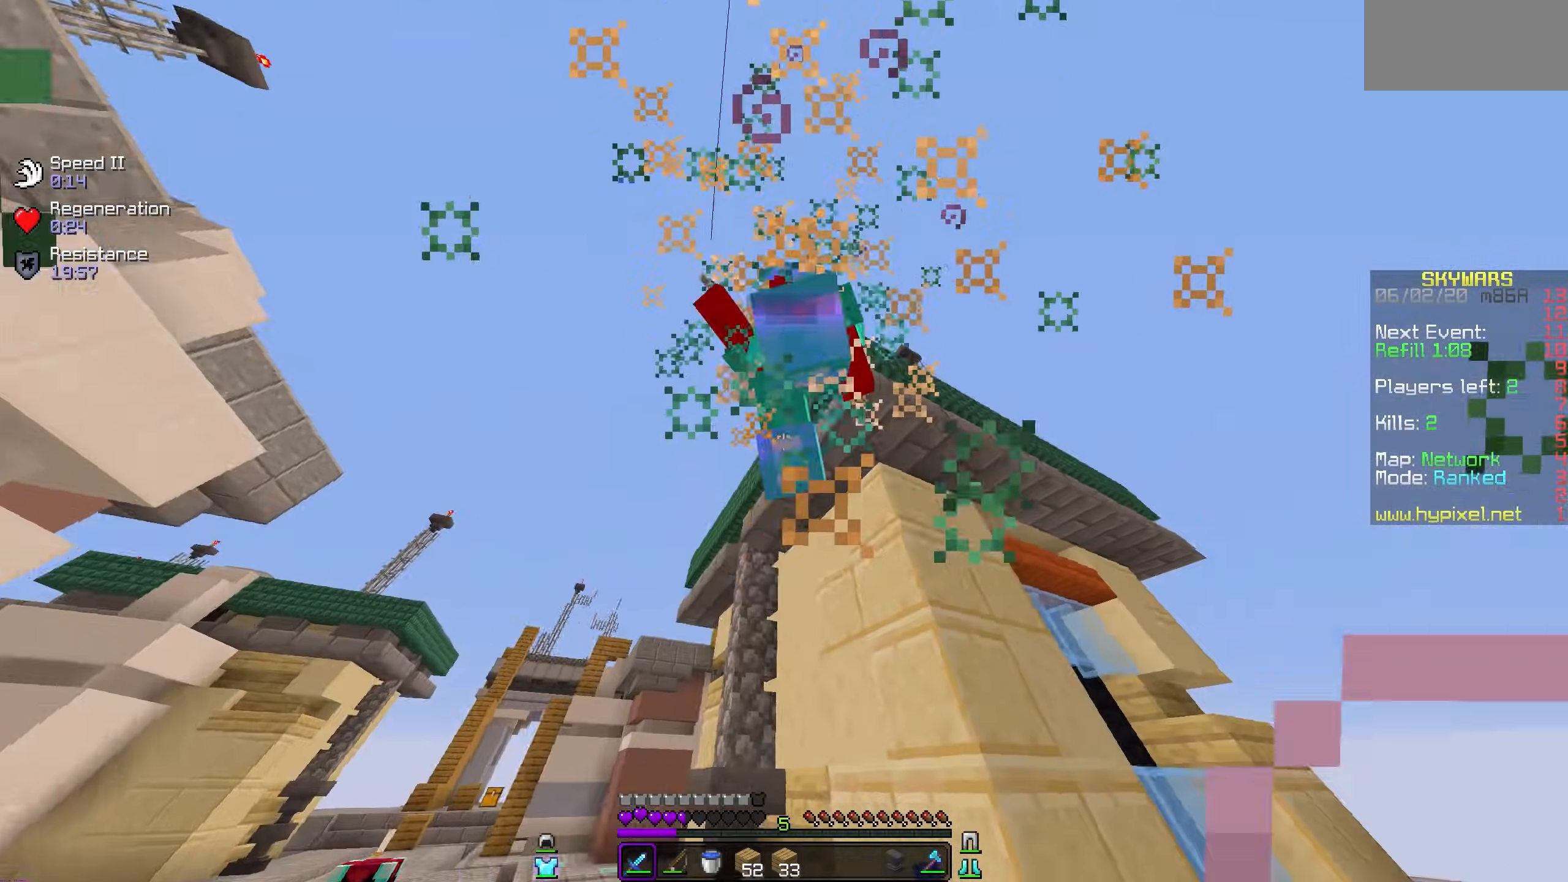
{"keys": [], "mouse": ["left"], "events": []}
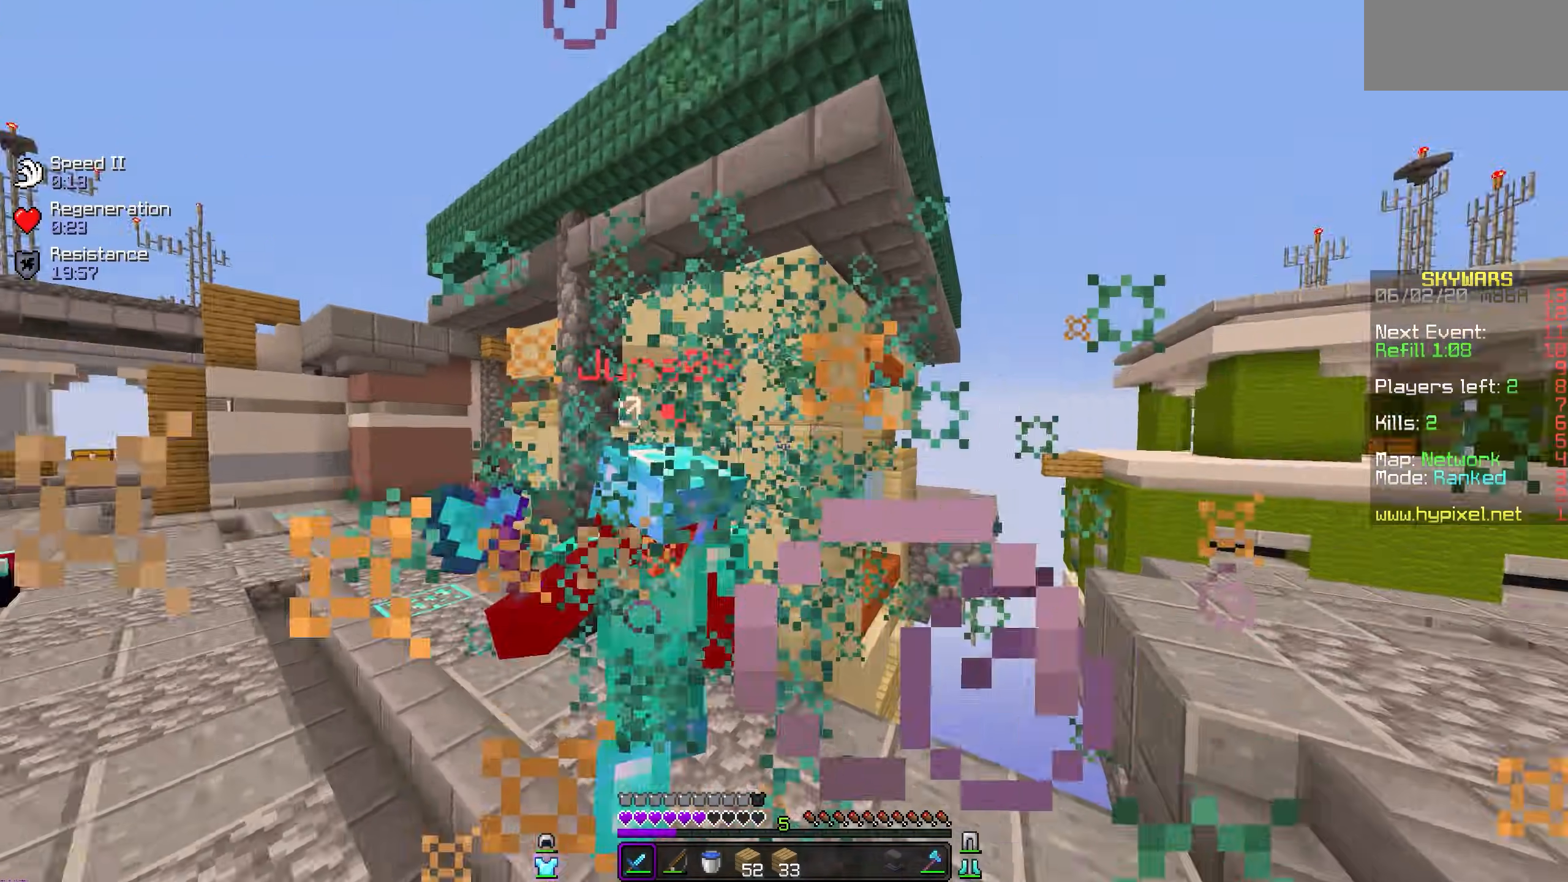
{"keys": [], "mouse": ["left"], "events": []}
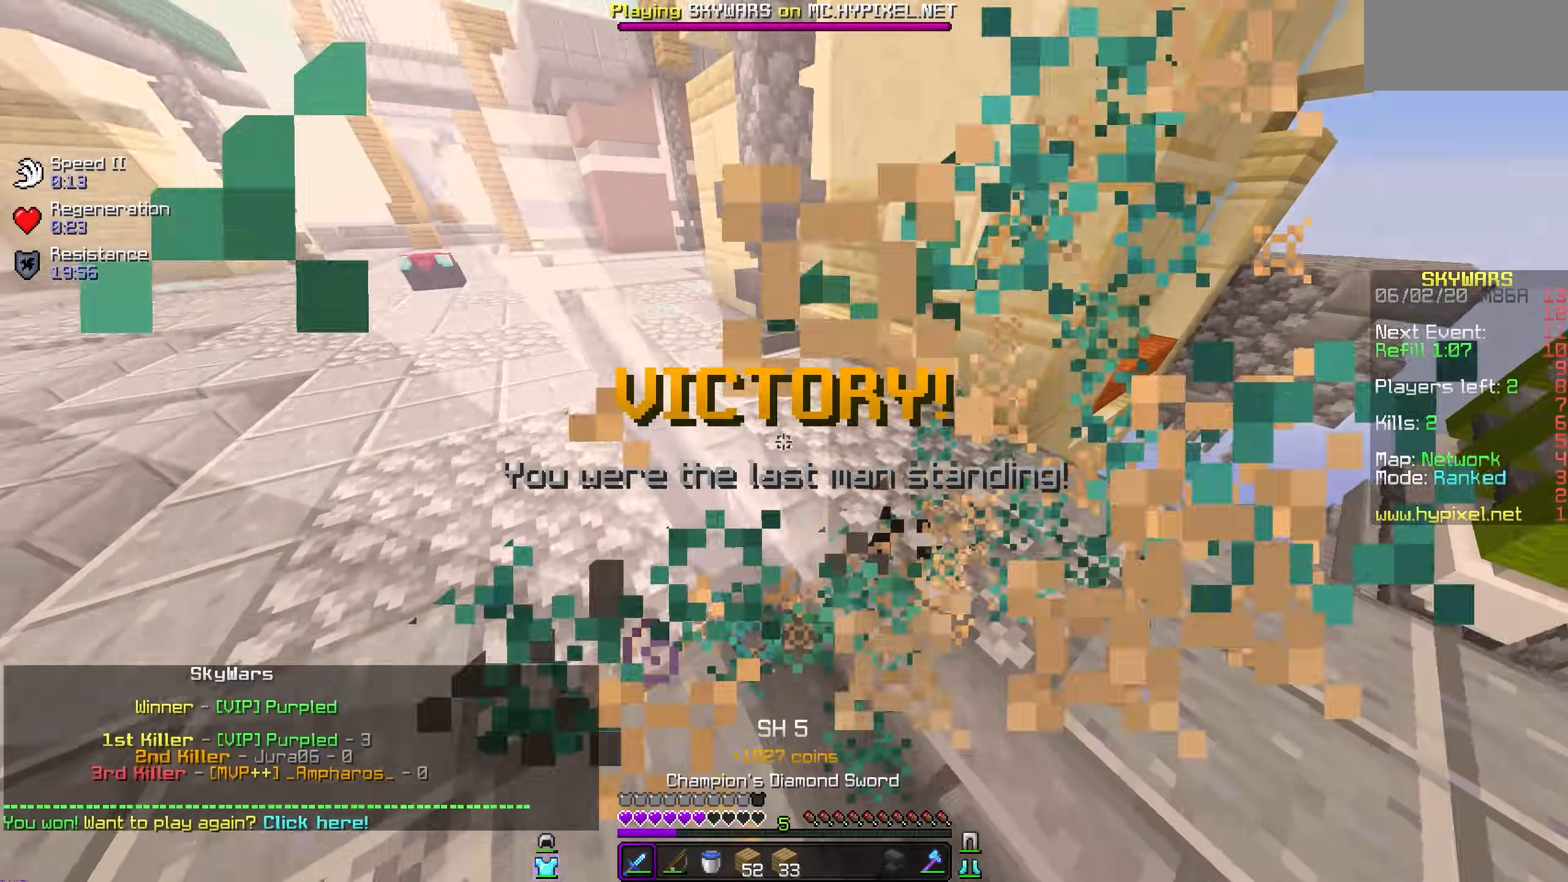
{"keys": [], "mouse": [], "events": [[133, "mouse_left", "up"]]}